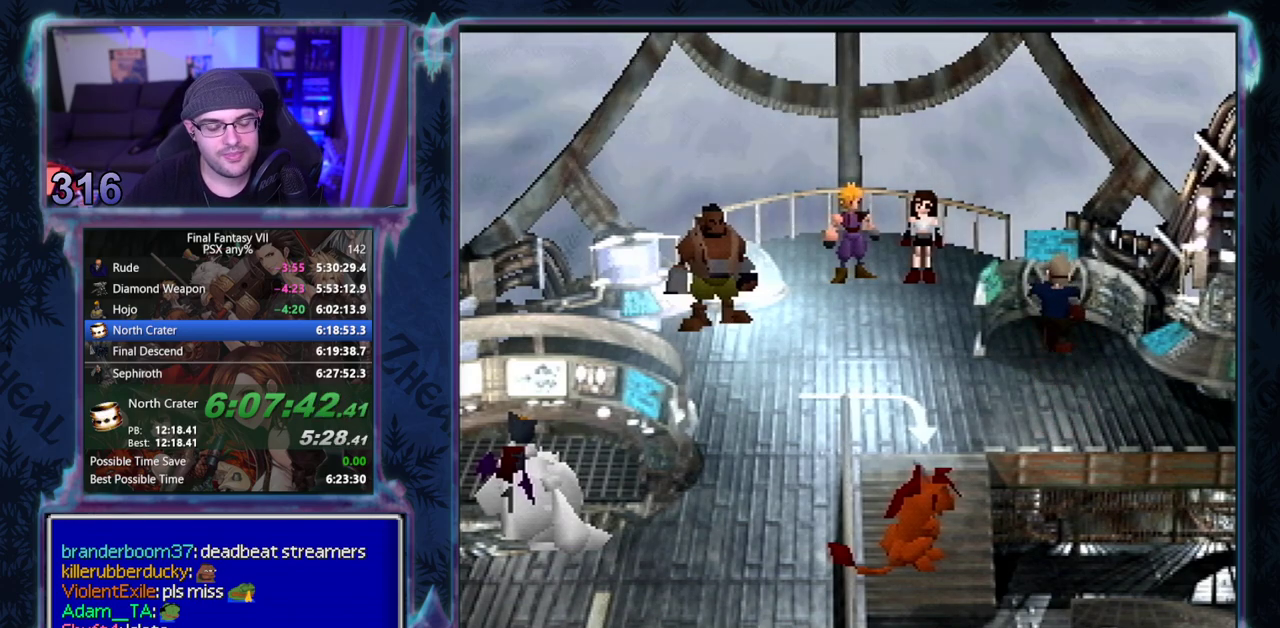
Gameplay with a controller (PlayStation layout); each line is a JSON object with the inputs held at the frame after it. "events" lists button and stick changes between this image and that frame as [ms after this image, input, new state], when the widget could be followed in between. Not read: HOME L3 R3 right_stick.
{"buttons": ["CIRCLE"], "left_stick": "center"}
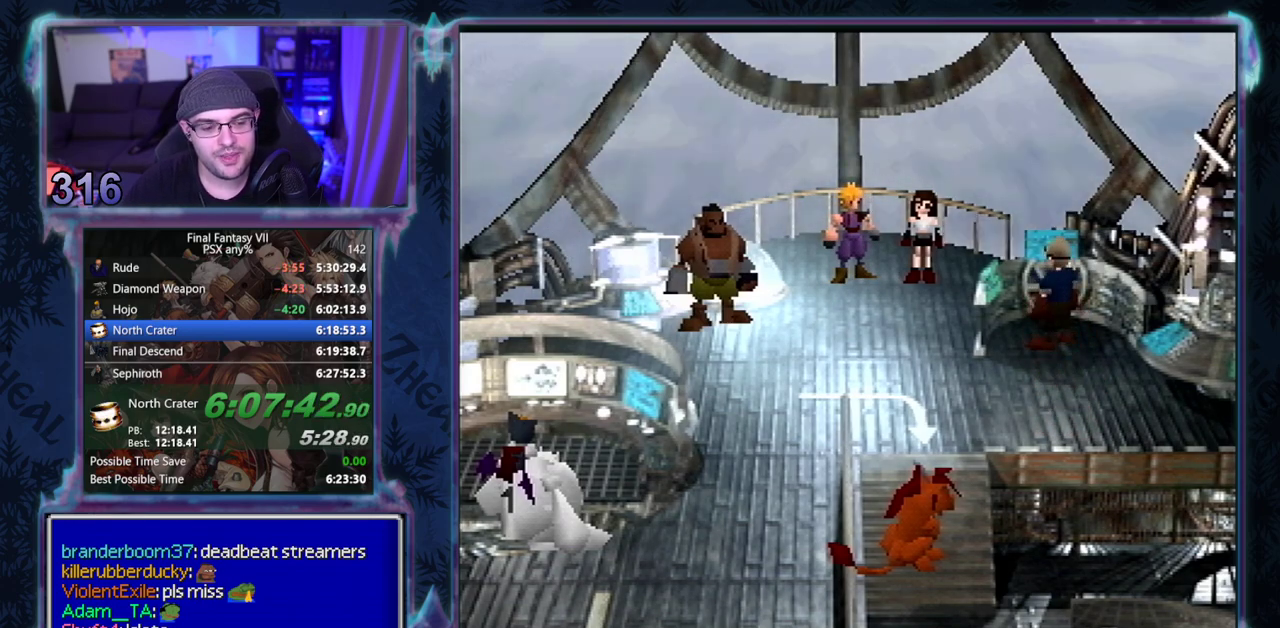
{"buttons": ["CIRCLE"], "left_stick": "center", "events": []}
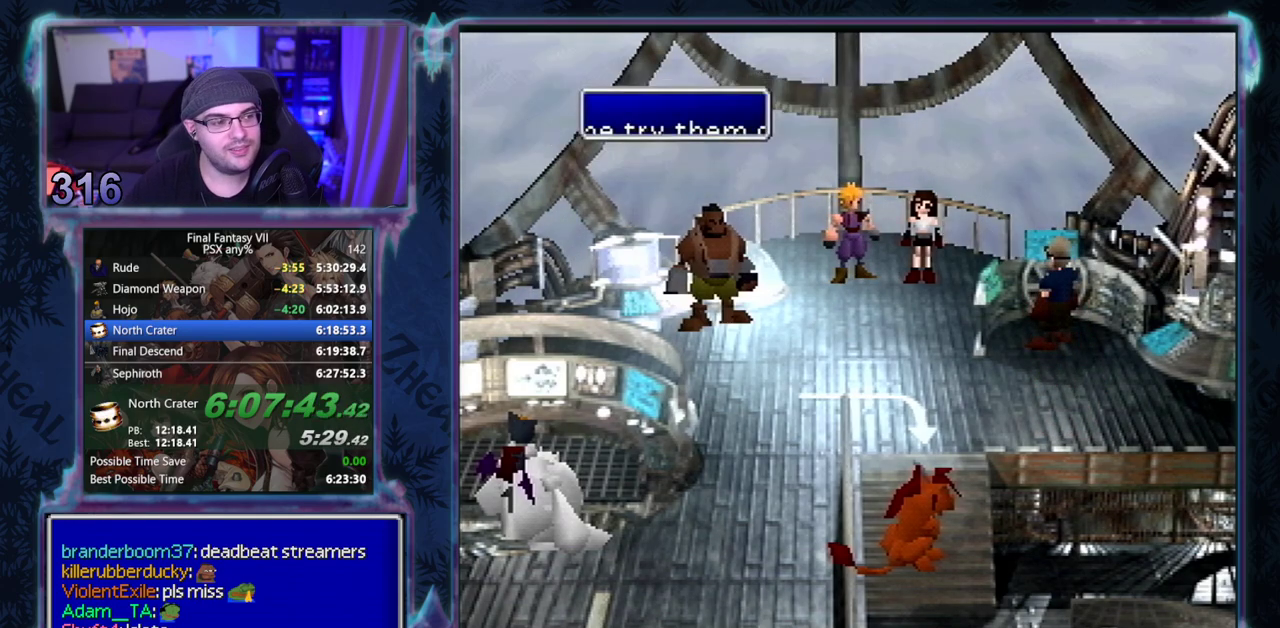
{"buttons": ["CIRCLE"], "left_stick": "center", "events": []}
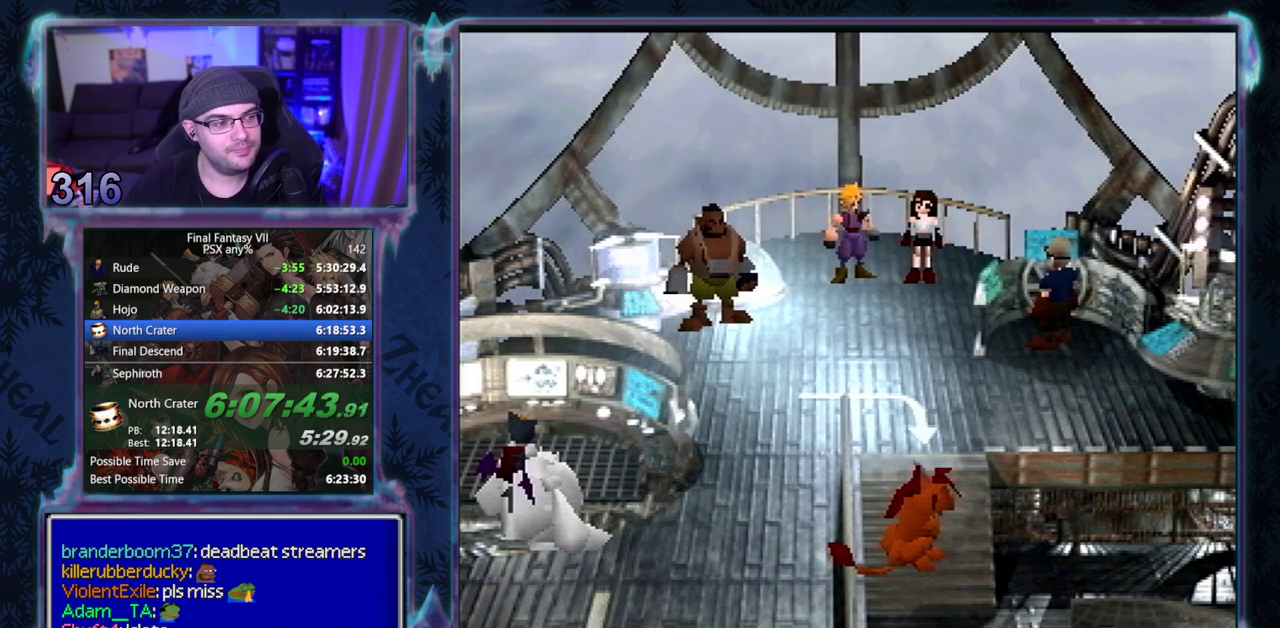
{"buttons": [], "left_stick": "center"}